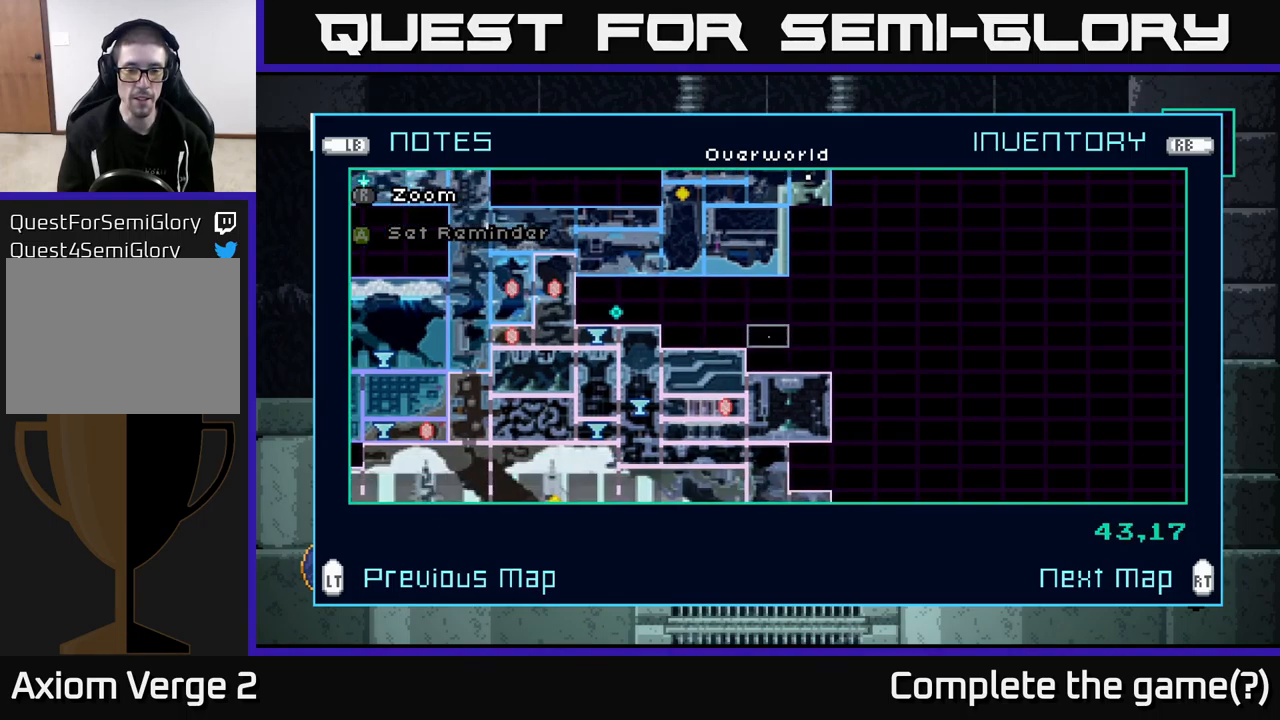
Gameplay with a controller (Xbox layout); each line is a JSON object with the inputs held at the frame after it. "events" lists button and stick changes between this image and that frame as [ms after this image, input, new state], when the widget could be followed in between.
{"buttons": [], "left_stick": "left", "right_stick": "center", "events": [[50, "left_stick", "up"], [217, "left_stick", "center"], [333, "left_stick", "left"]]}
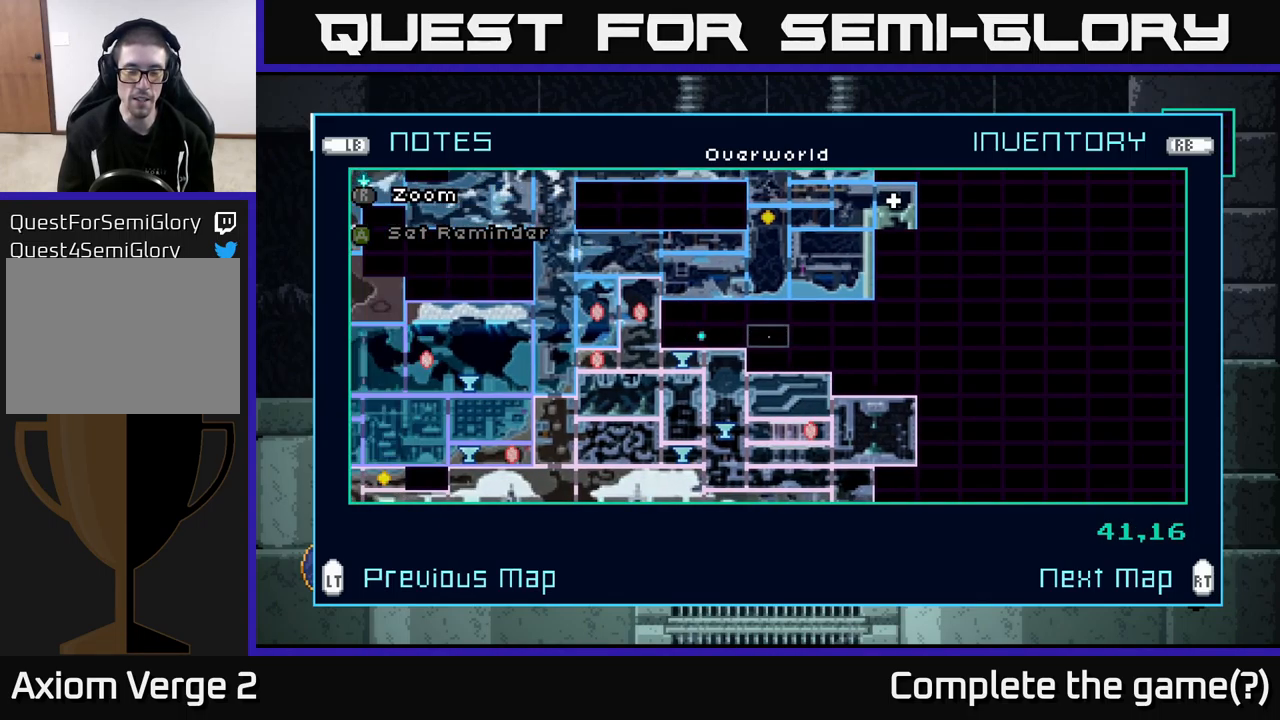
{"buttons": [], "left_stick": "left", "right_stick": "center", "events": [[17, "left_stick", "center"], [100, "left_stick", "left"], [267, "left_stick", "center"], [400, "left_stick", "left"]]}
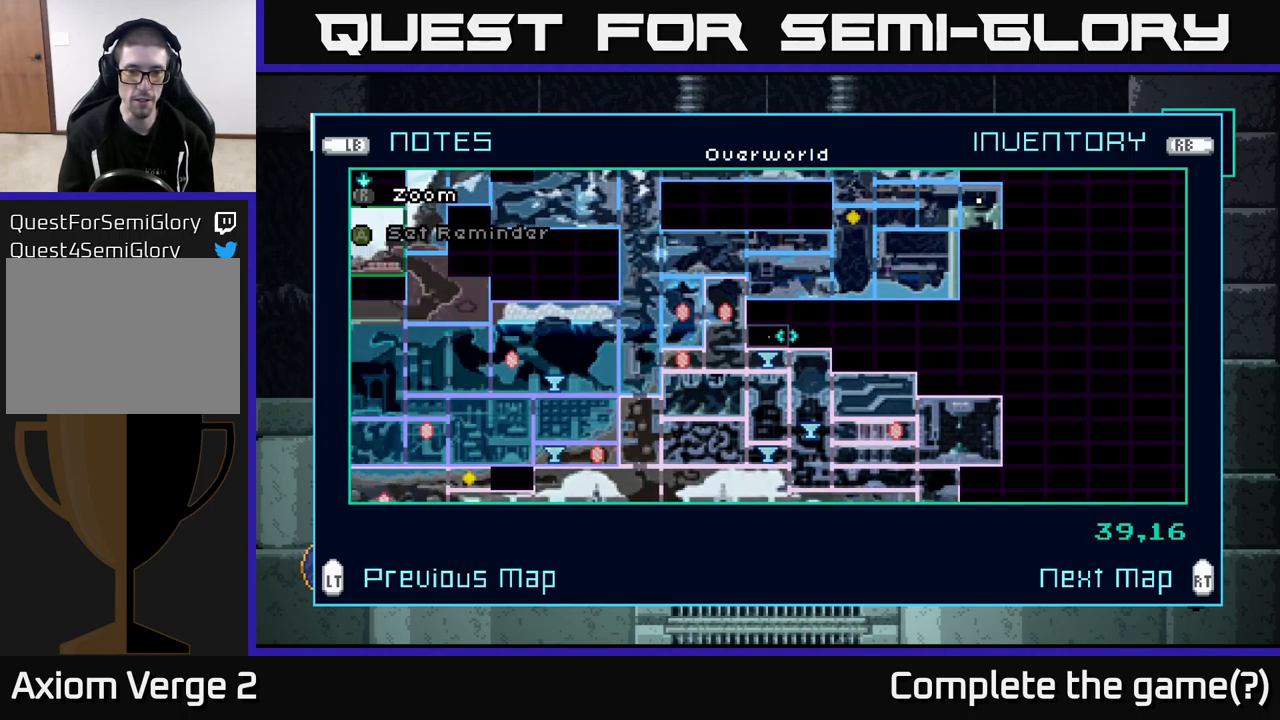
{"buttons": [], "left_stick": "center", "right_stick": "center", "events": [[33, "left_stick", "center"], [133, "R2", "down"], [217, "R2", "up"]]}
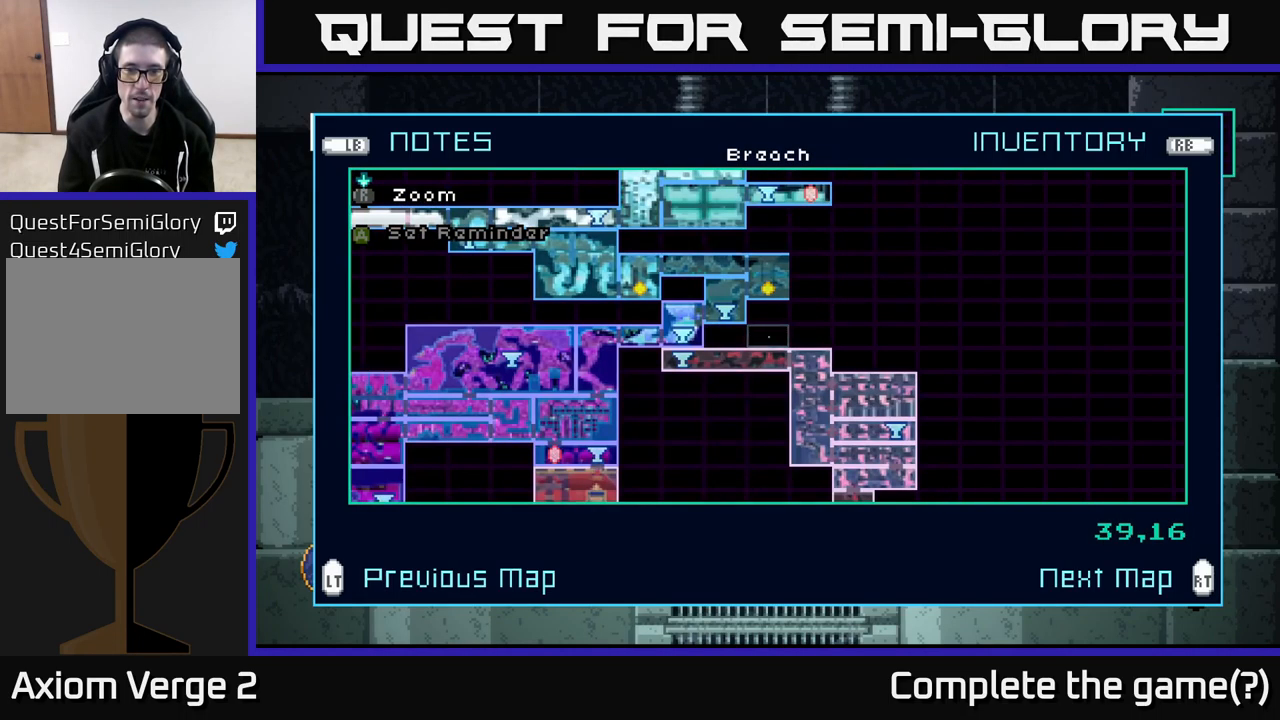
{"buttons": [], "left_stick": "up", "right_stick": "center", "events": [[450, "left_stick", "up"]]}
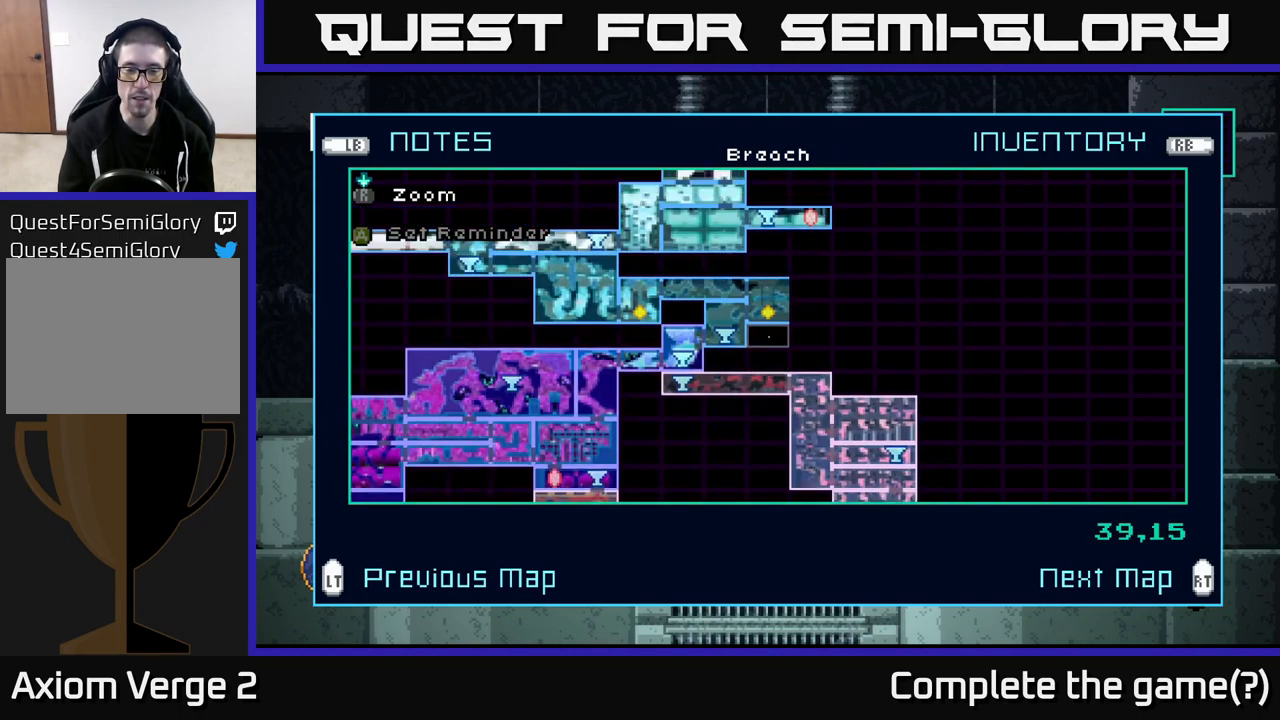
{"buttons": [], "left_stick": "up-right", "right_stick": "center", "events": [[133, "left_stick", "center"], [266, "left_stick", "up"], [416, "left_stick", "up-right"]]}
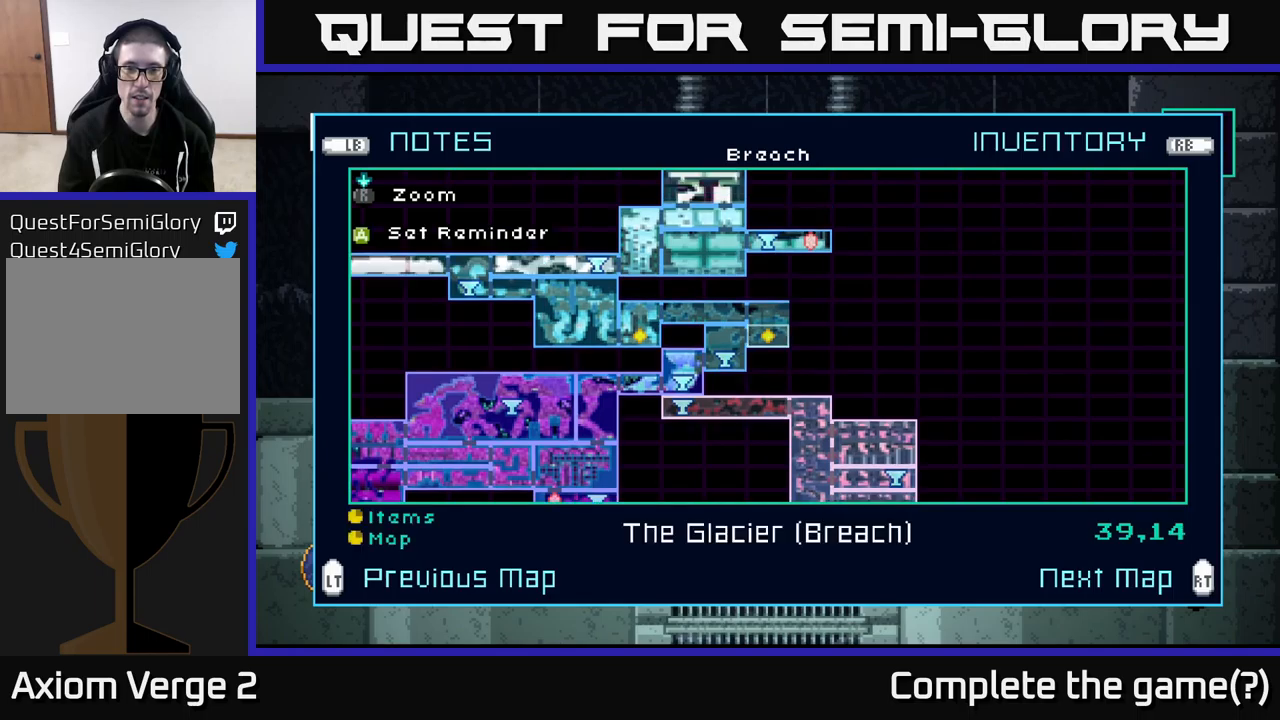
{"buttons": [], "left_stick": "right", "right_stick": "center", "events": [[217, "left_stick", "center"], [284, "left_stick", "up-right"], [417, "left_stick", "right"]]}
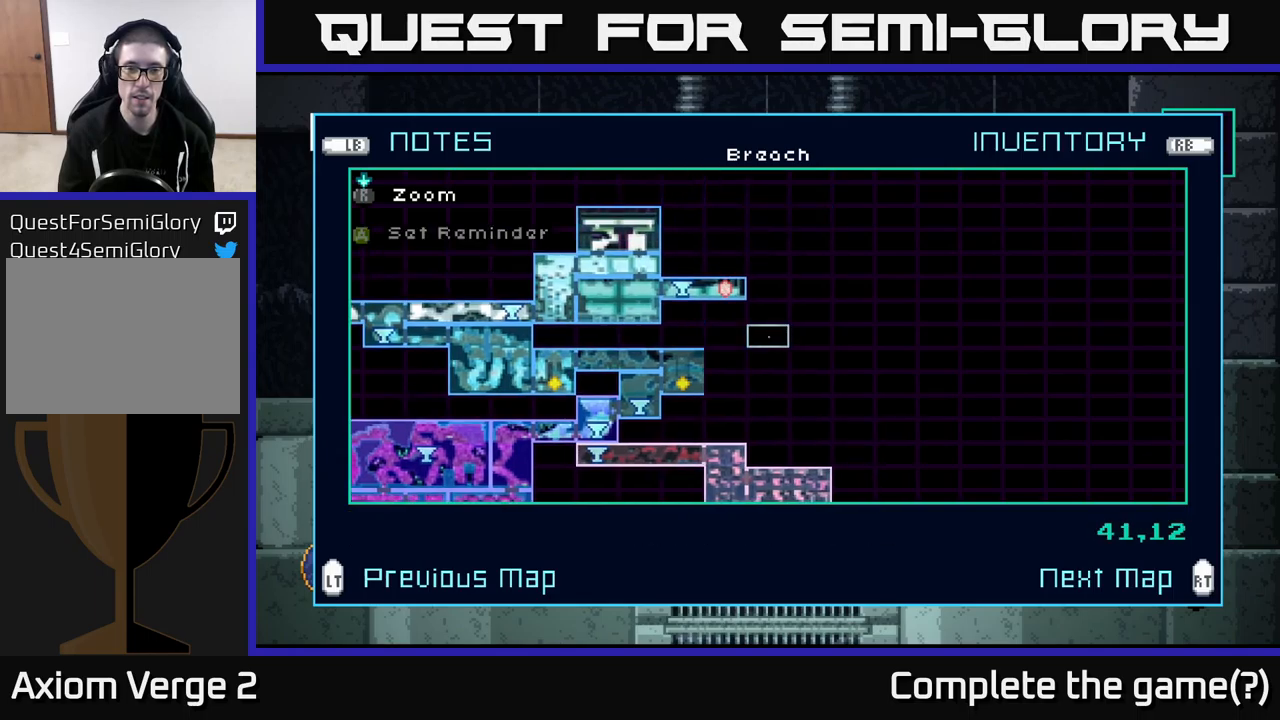
{"buttons": [], "left_stick": "center", "right_stick": "center", "events": [[34, "left_stick", "center"], [300, "left_stick", "right"], [450, "left_stick", "center"]]}
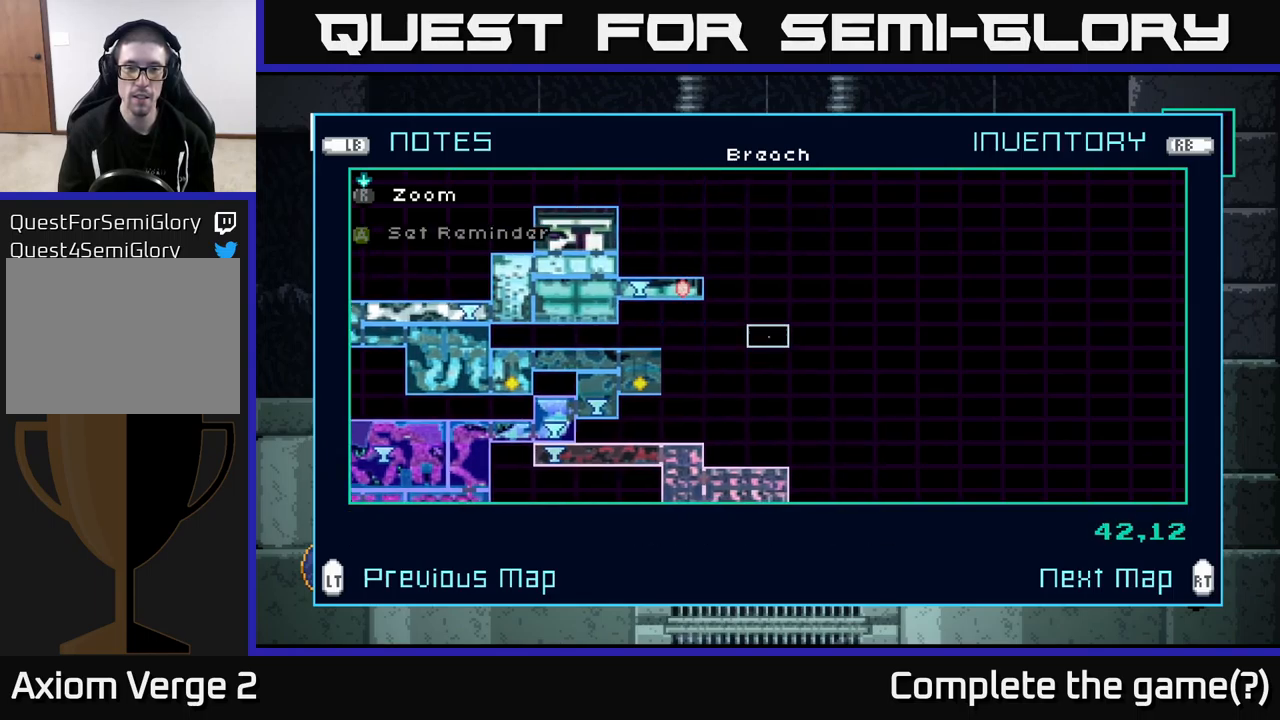
{"buttons": [], "left_stick": "center", "right_stick": "center", "events": []}
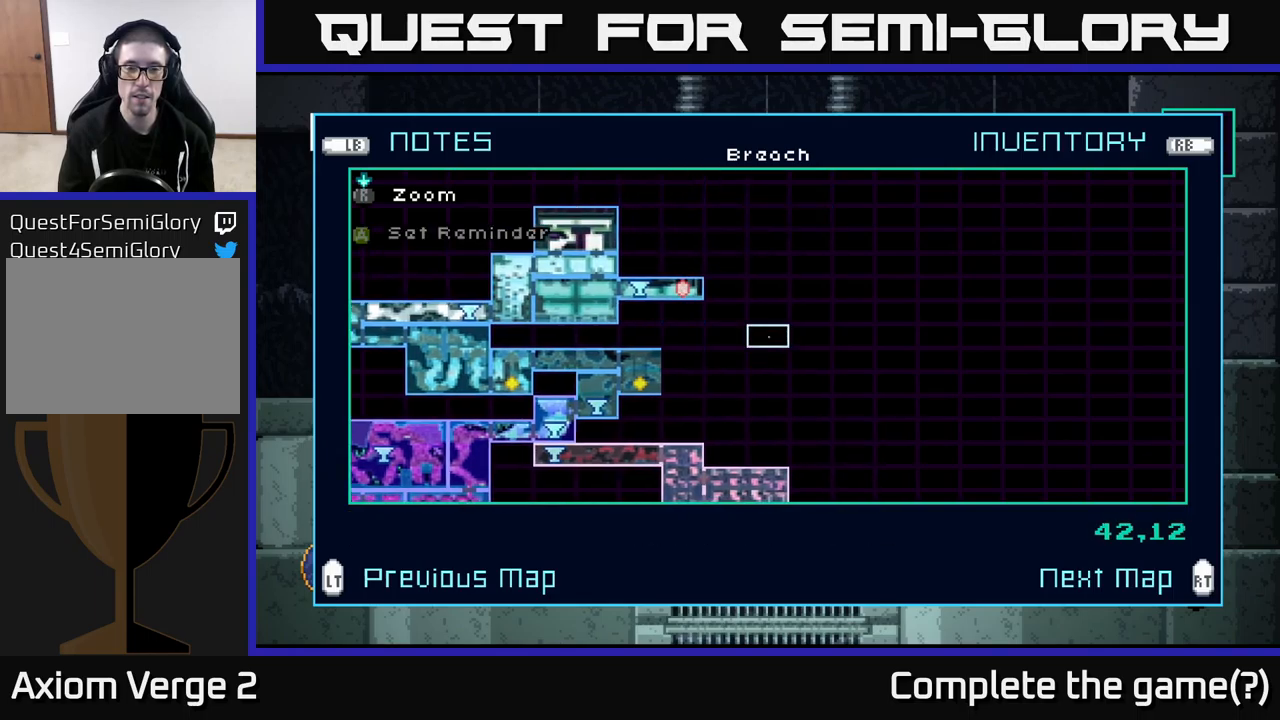
{"buttons": [], "left_stick": "down", "right_stick": "center", "events": [[117, "left_stick", "down"], [300, "left_stick", "center"], [400, "left_stick", "down"]]}
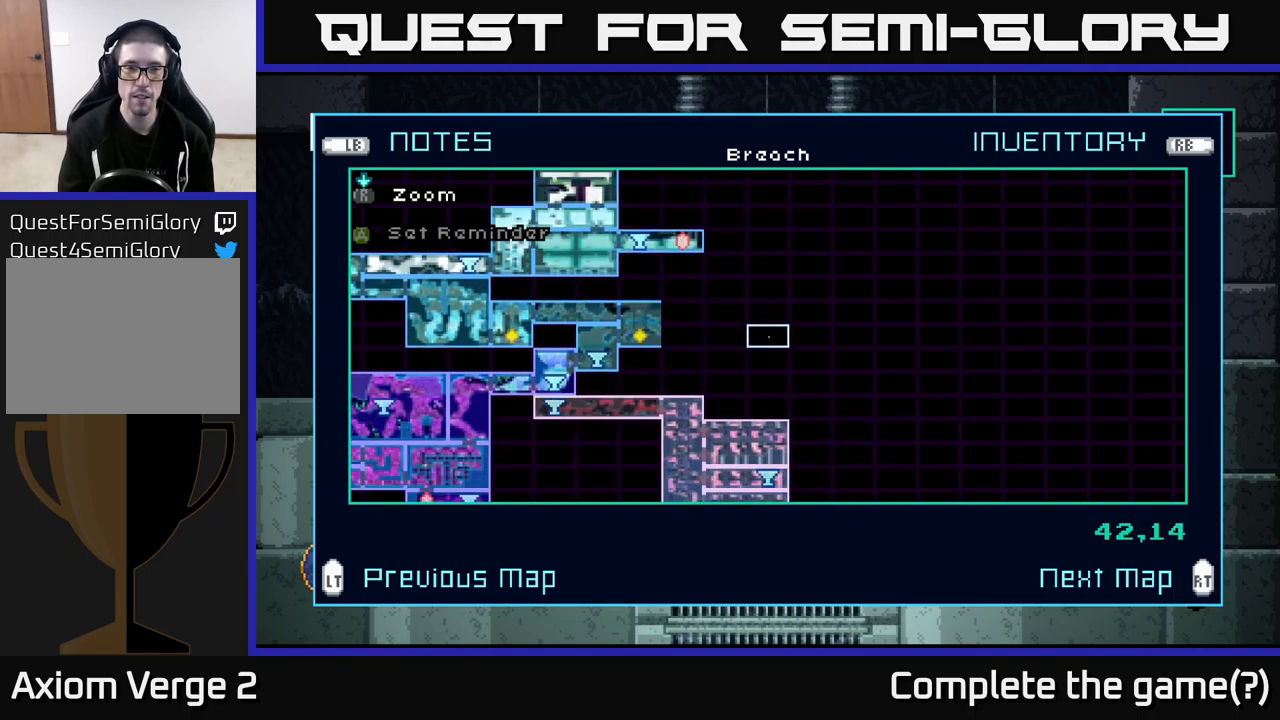
{"buttons": [], "left_stick": "down", "right_stick": "center", "events": [[50, "left_stick", "down-left"], [317, "left_stick", "center"], [434, "left_stick", "down"]]}
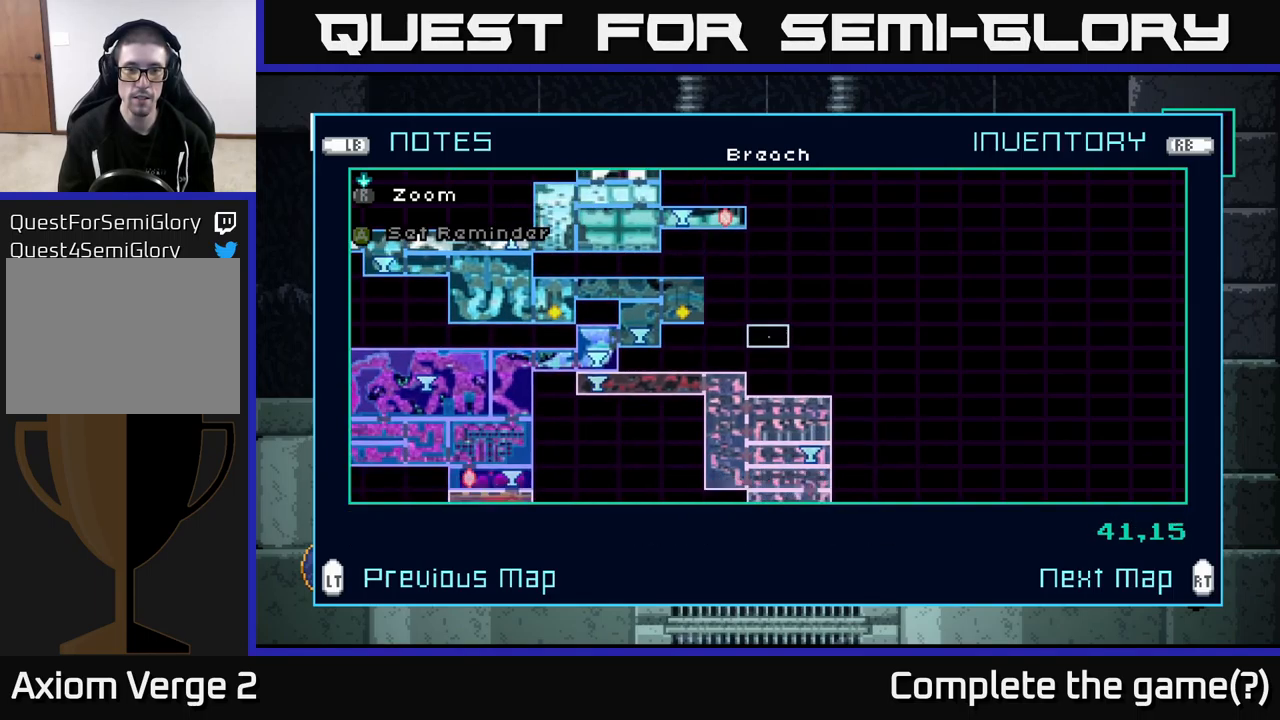
{"buttons": [], "left_stick": "center", "right_stick": "center", "events": [[17, "left_stick", "down-left"], [167, "left_stick", "center"], [184, "L2", "down"], [300, "L2", "up"]]}
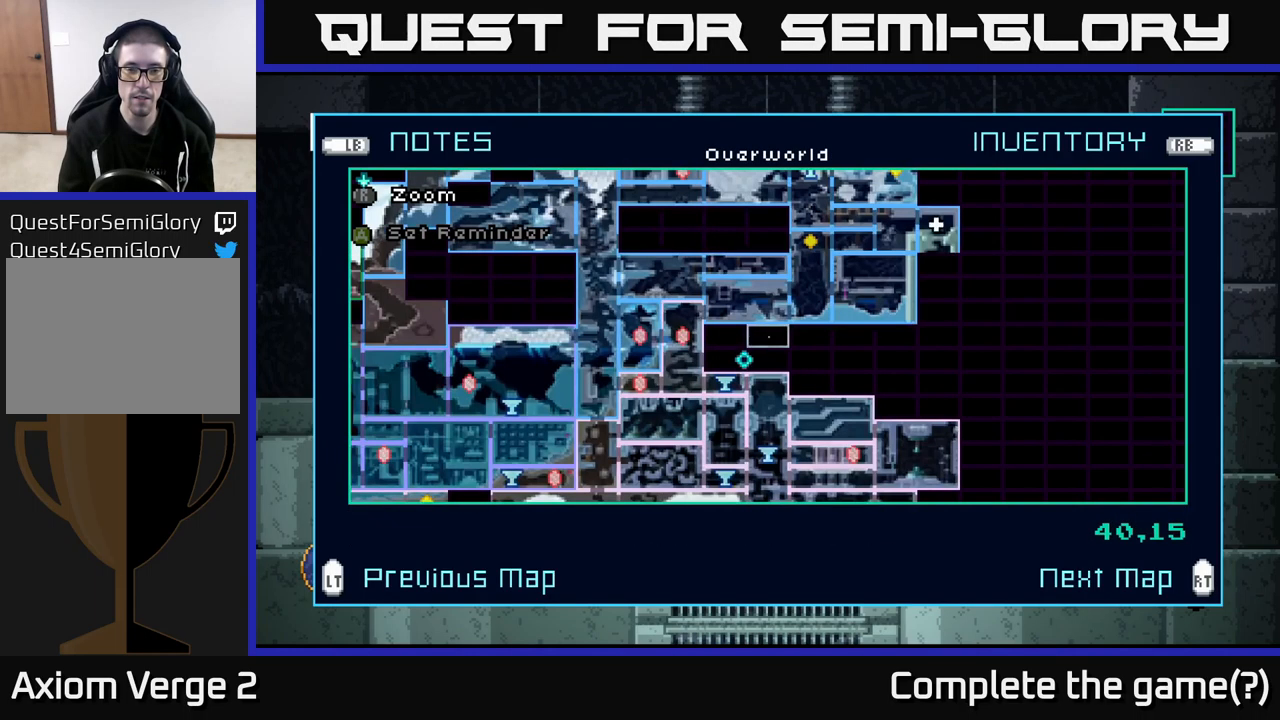
{"buttons": [], "left_stick": "down-right", "right_stick": "center", "events": [[100, "left_stick", "down-left"], [284, "left_stick", "down"], [417, "left_stick", "down-right"]]}
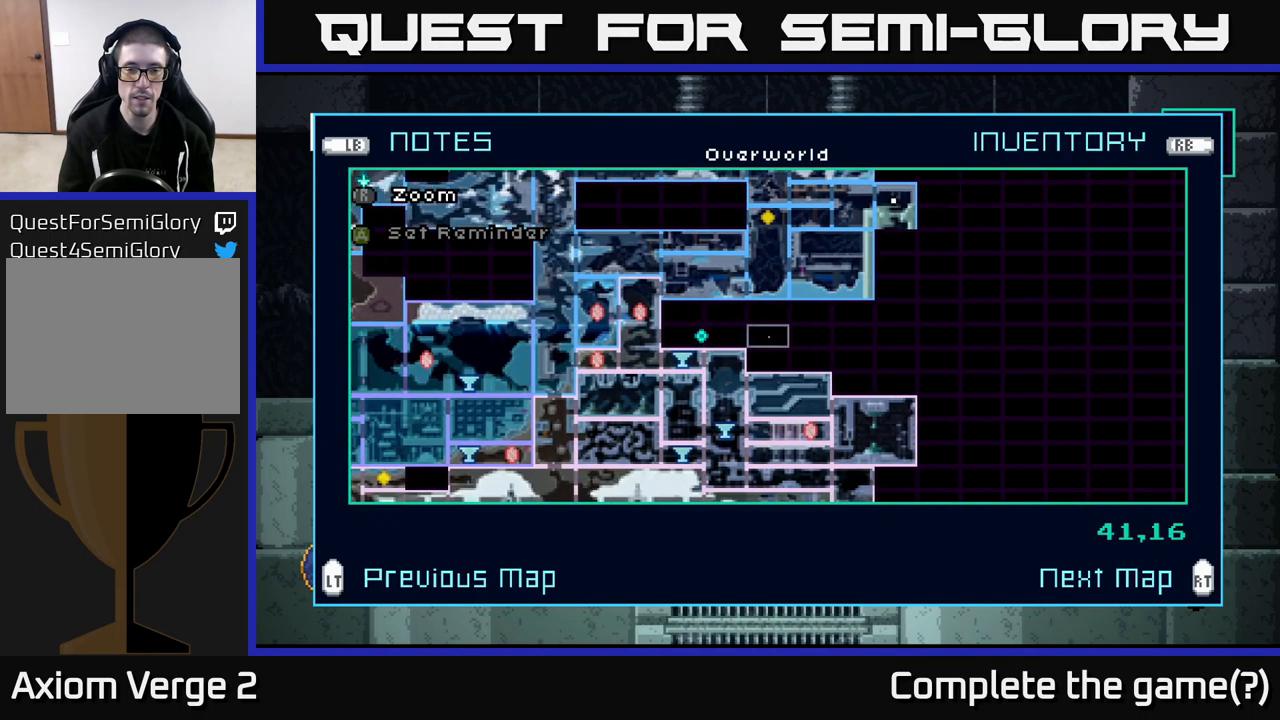
{"buttons": [], "left_stick": "down-left", "right_stick": "center", "events": [[117, "left_stick", "down"], [267, "left_stick", "down-right"], [434, "left_stick", "down-left"]]}
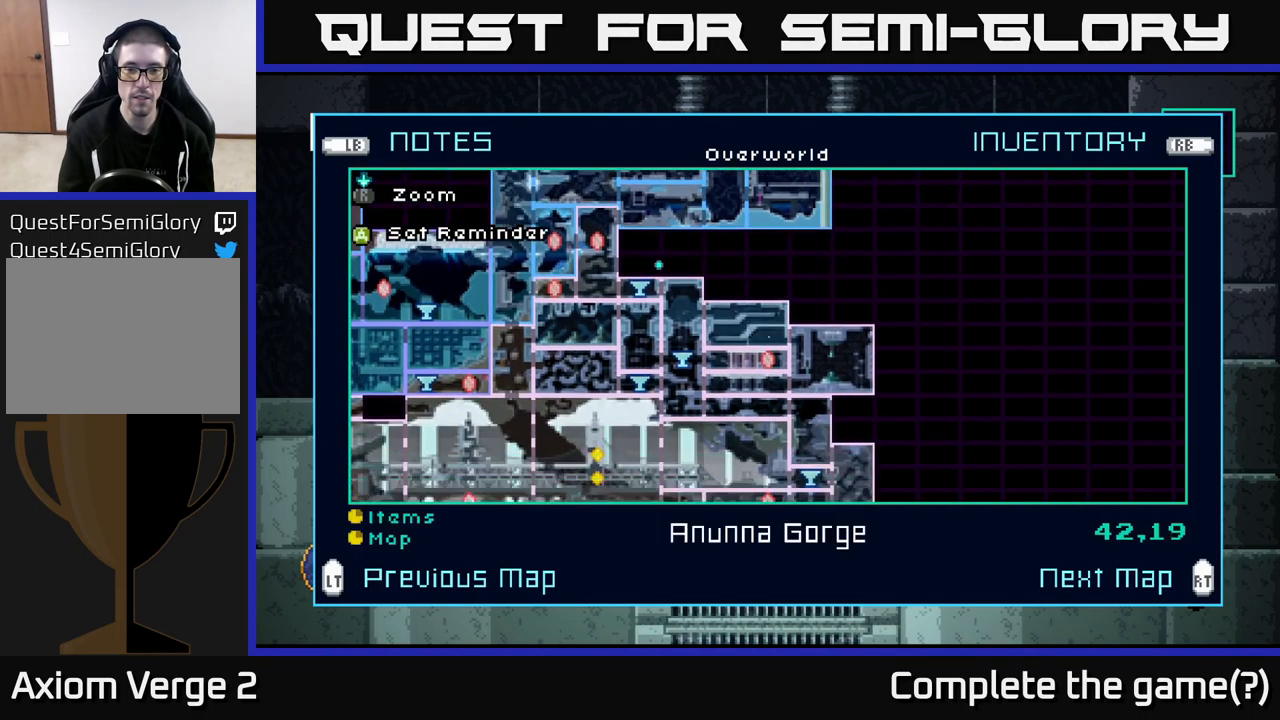
{"buttons": [], "left_stick": "center", "right_stick": "center", "events": [[100, "left_stick", "center"], [267, "left_stick", "down"], [417, "left_stick", "center"]]}
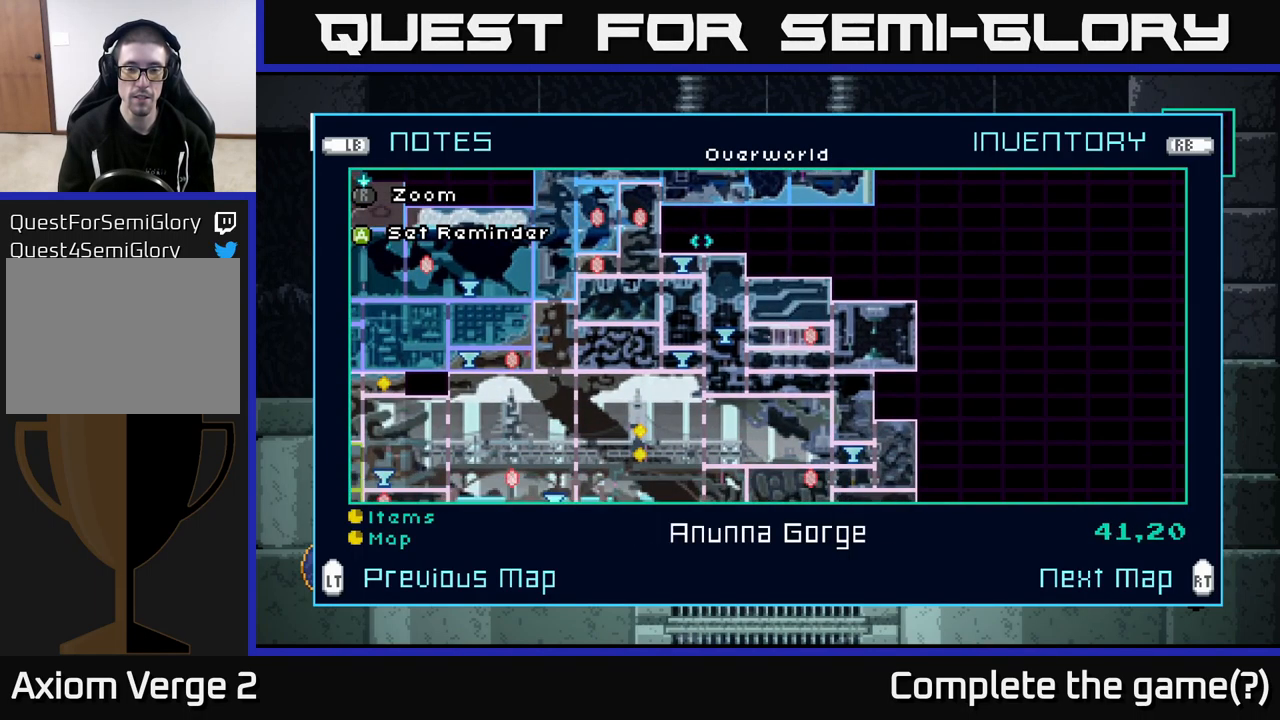
{"buttons": [], "left_stick": "center", "right_stick": "center", "events": []}
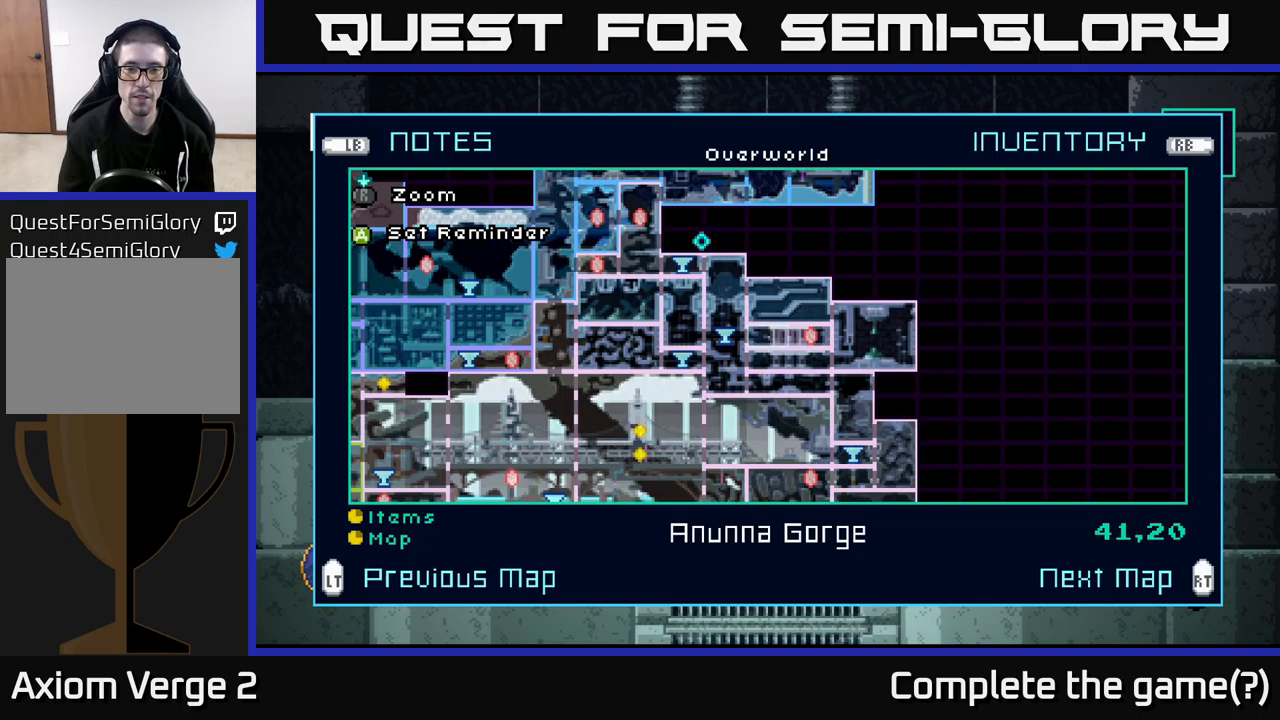
{"buttons": [], "left_stick": "center", "right_stick": "center", "events": []}
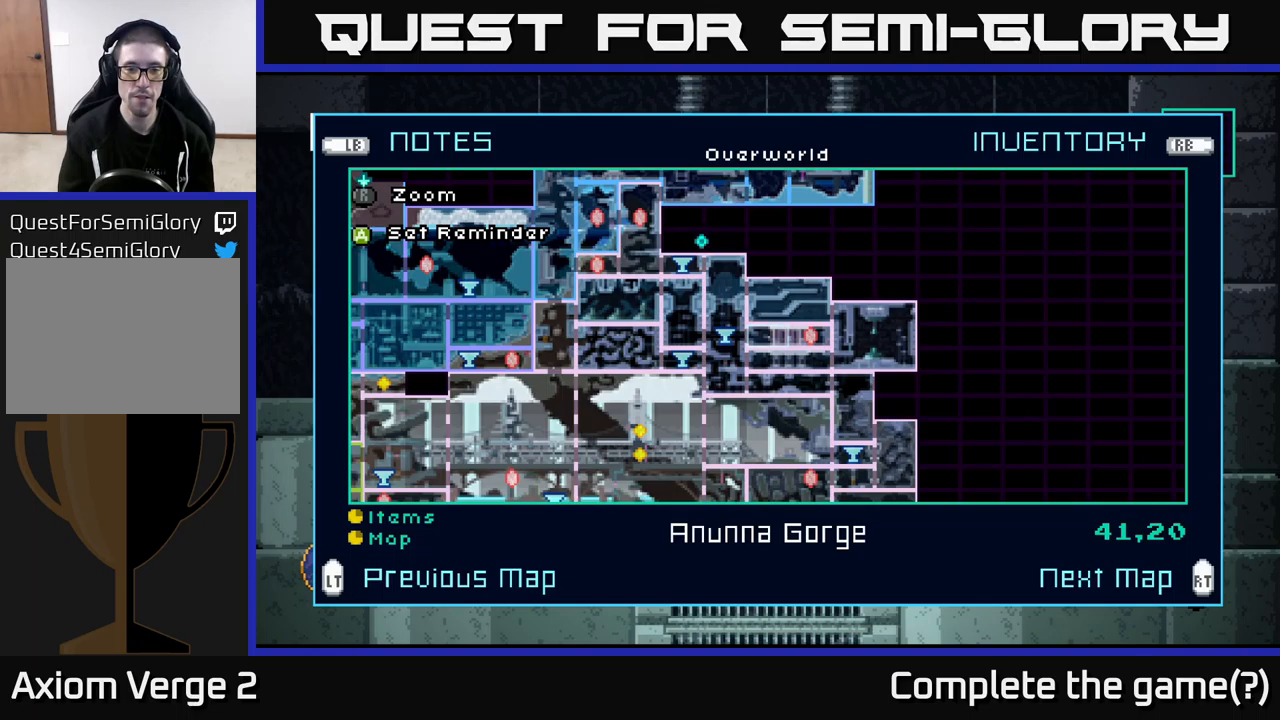
{"buttons": [], "left_stick": "center", "right_stick": "center", "events": []}
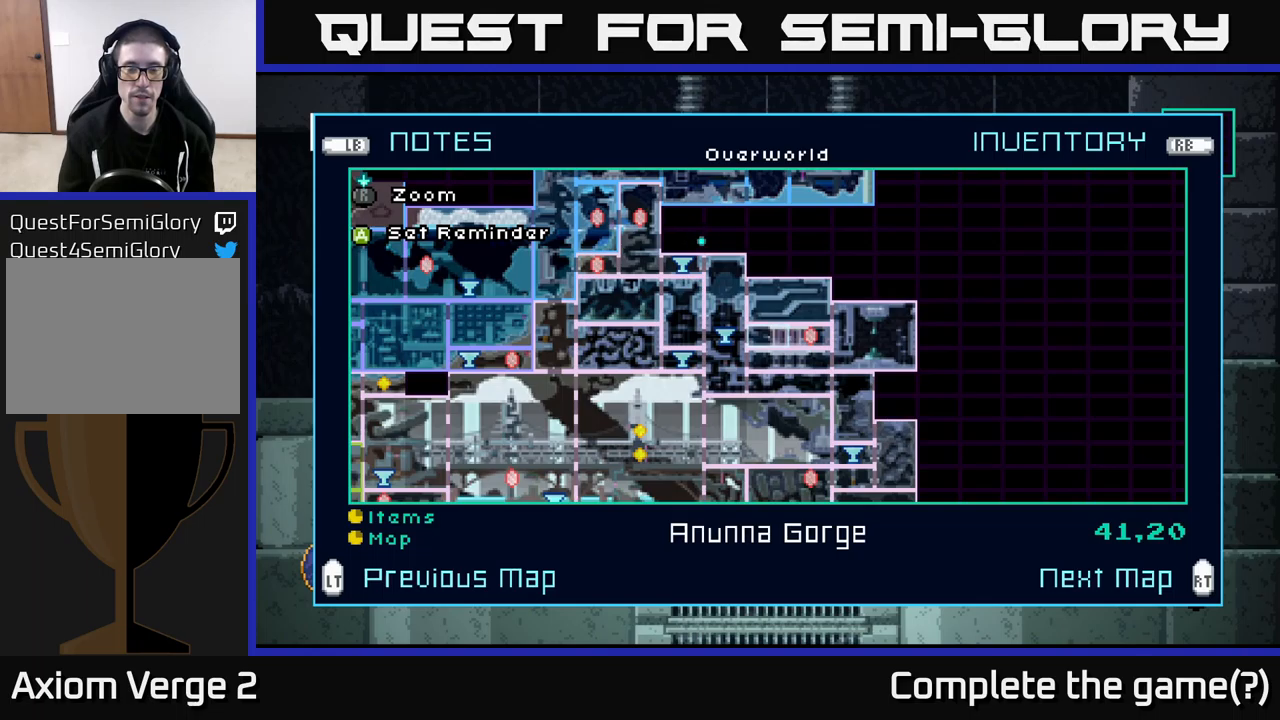
{"buttons": [], "left_stick": "center", "right_stick": "center", "events": []}
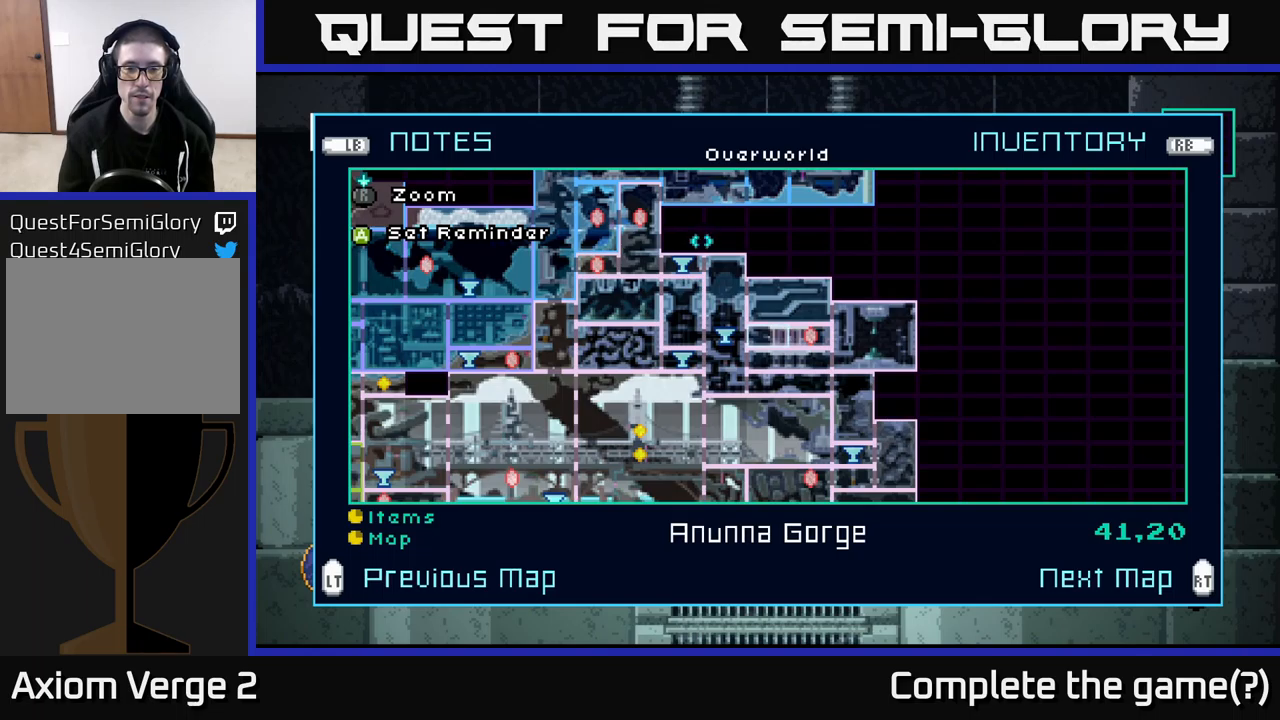
{"buttons": [], "left_stick": "center", "right_stick": "center", "events": [[200, "left_stick", "left"], [383, "left_stick", "center"]]}
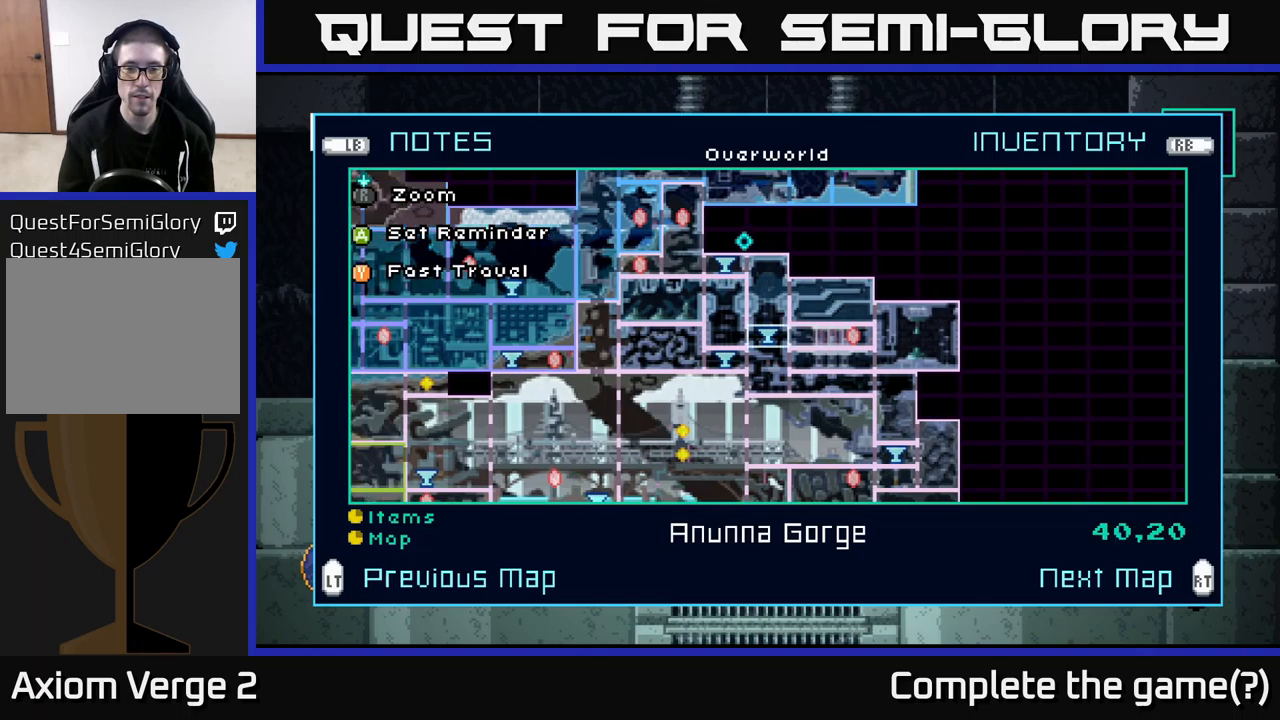
{"buttons": [], "left_stick": "center", "right_stick": "center", "events": []}
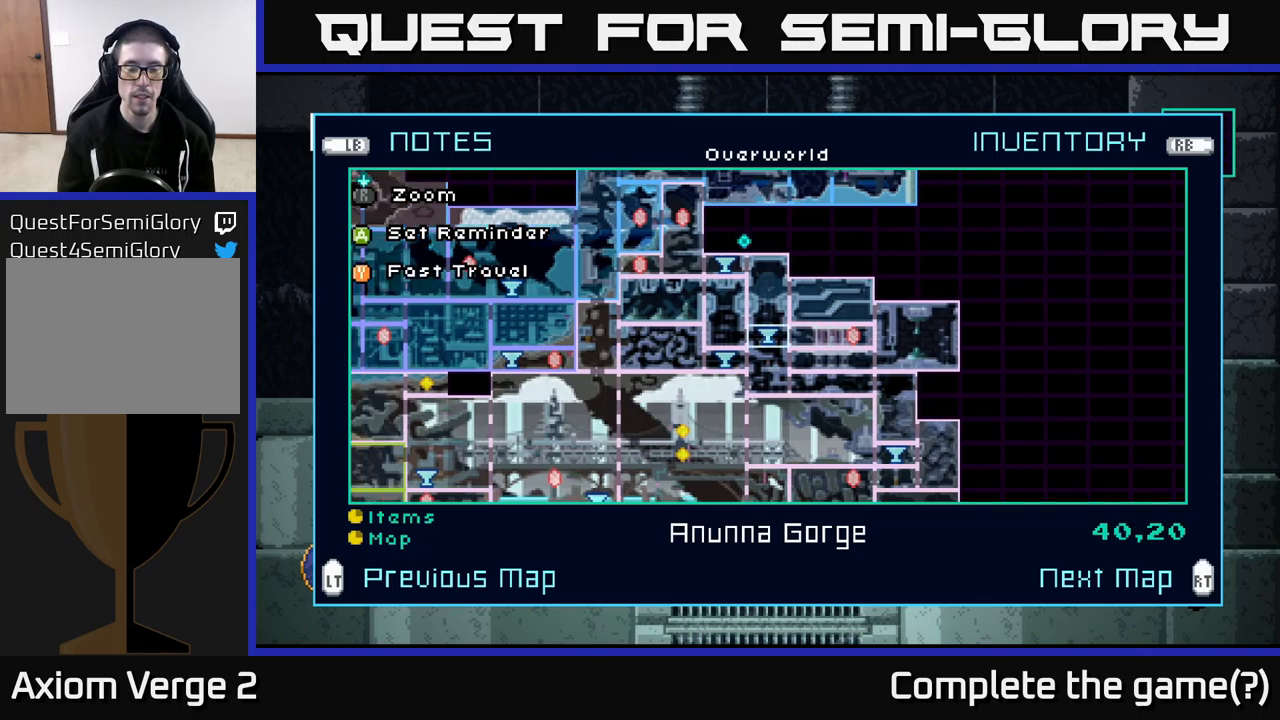
{"buttons": [], "left_stick": "center", "right_stick": "center", "events": []}
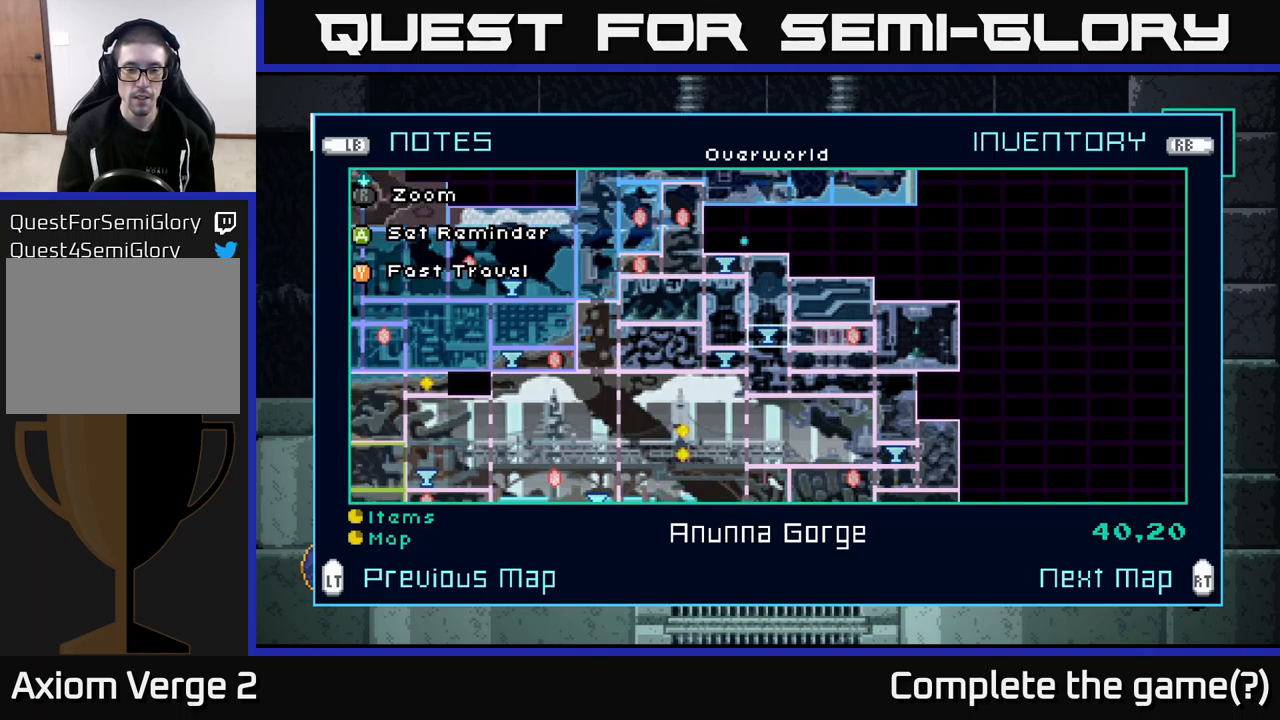
{"buttons": [], "left_stick": "center", "right_stick": "center", "events": []}
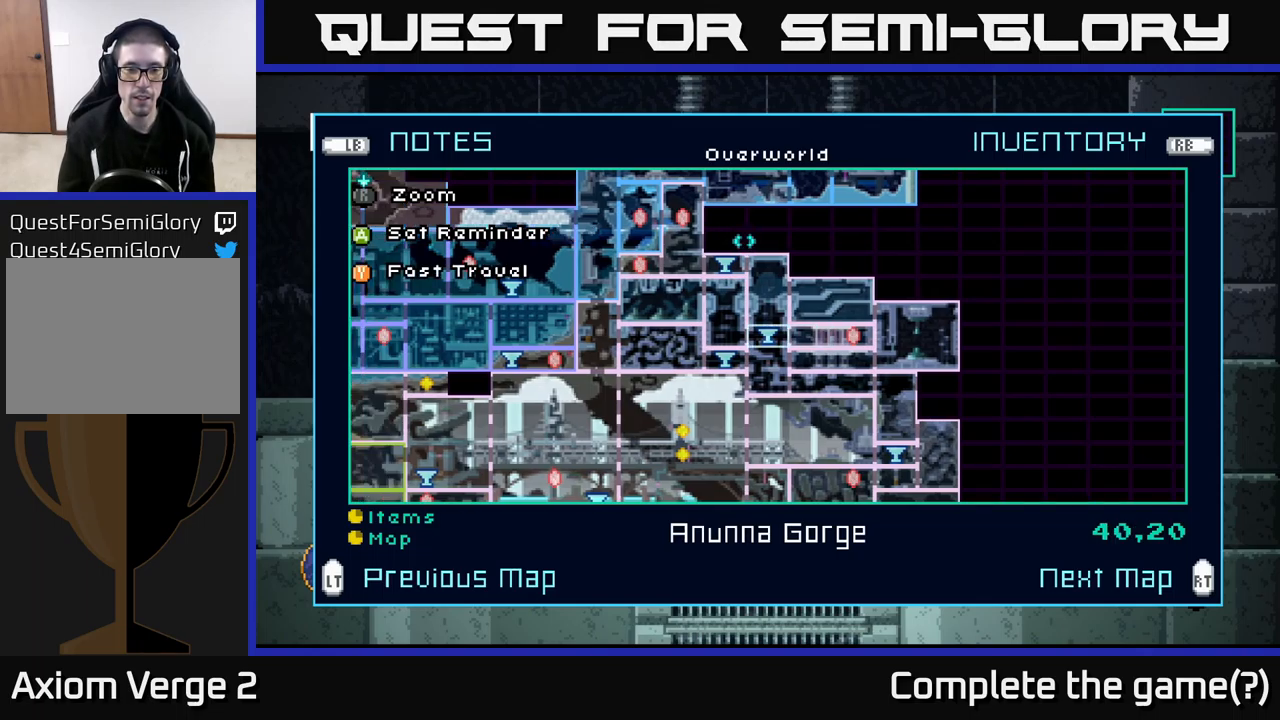
{"buttons": [], "left_stick": "center", "right_stick": "center", "events": []}
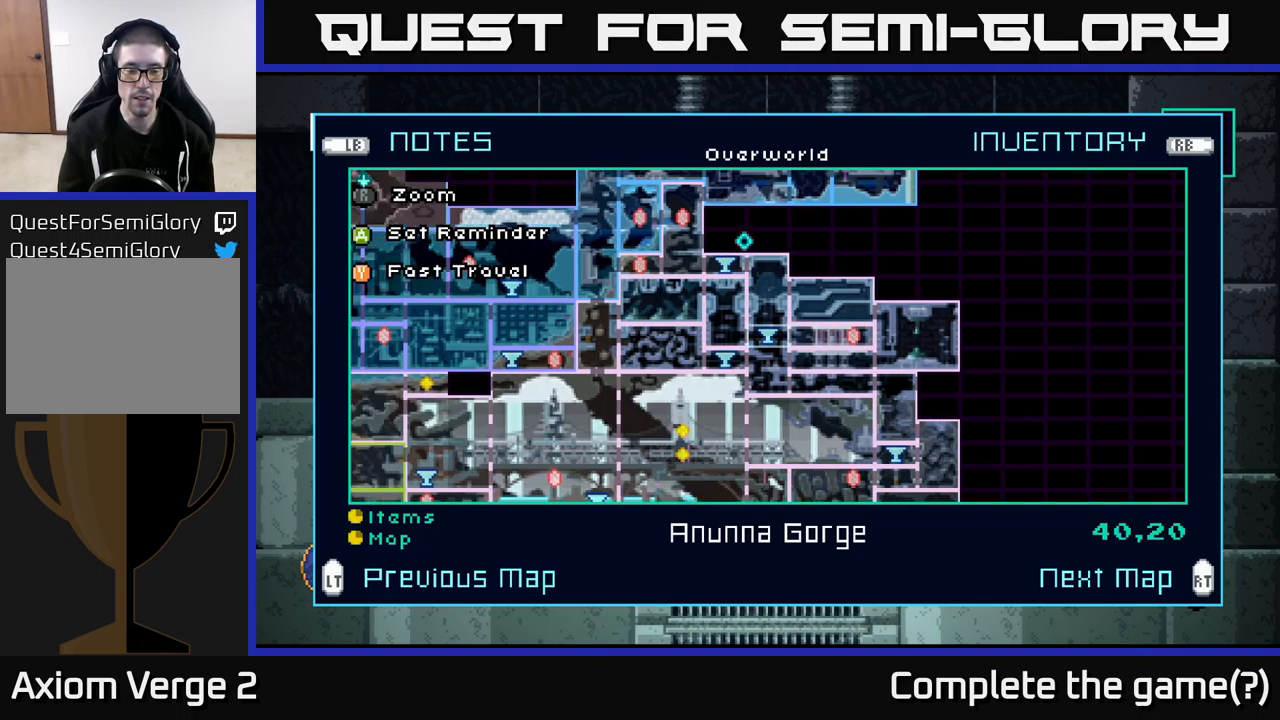
{"buttons": [], "left_stick": "center", "right_stick": "center", "events": []}
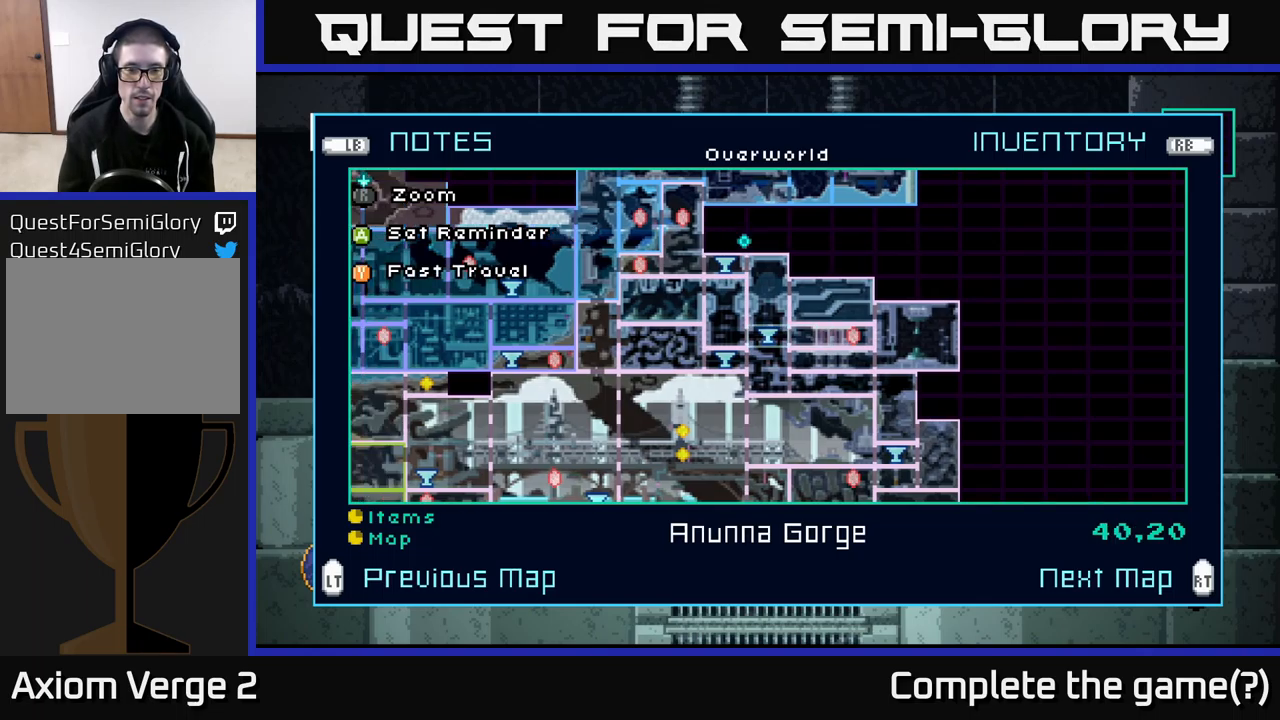
{"buttons": [], "left_stick": "down-left", "right_stick": "center", "events": [[283, "left_stick", "down-left"]]}
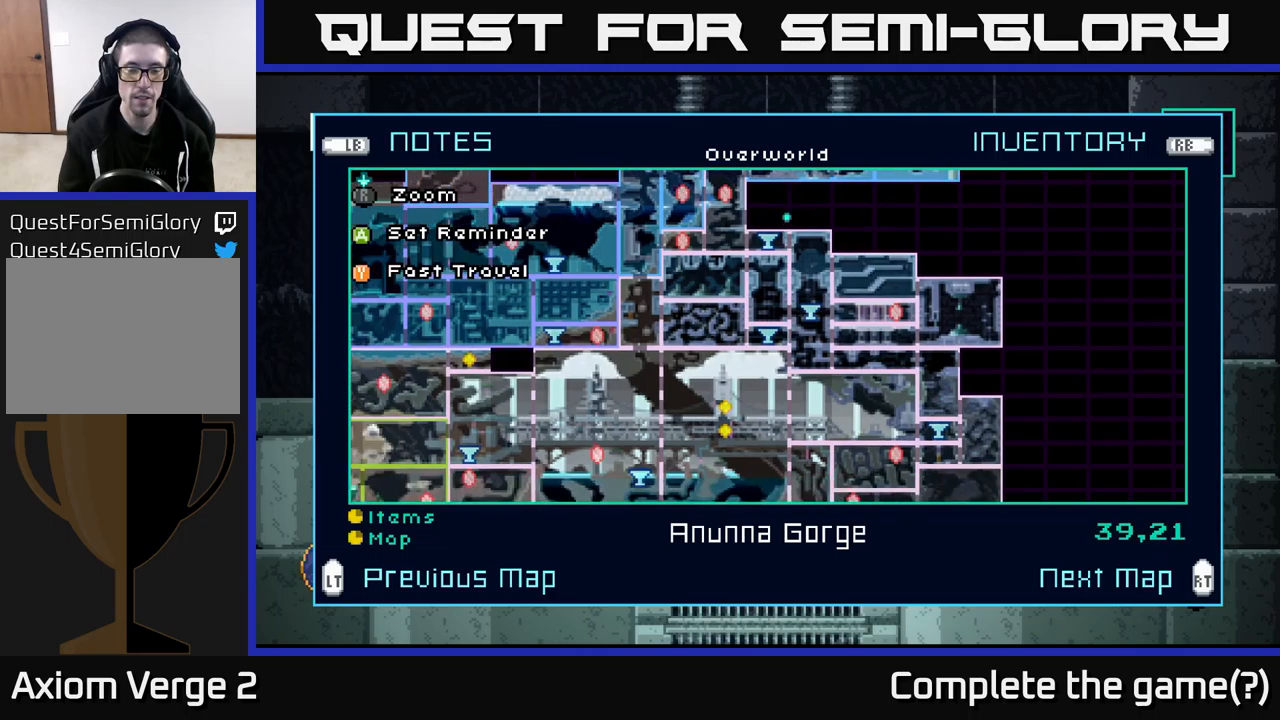
{"buttons": [], "left_stick": "center", "right_stick": "center", "events": [[17, "left_stick", "left"], [117, "left_stick", "down-left"], [217, "left_stick", "center"], [317, "left_stick", "down"], [467, "left_stick", "center"]]}
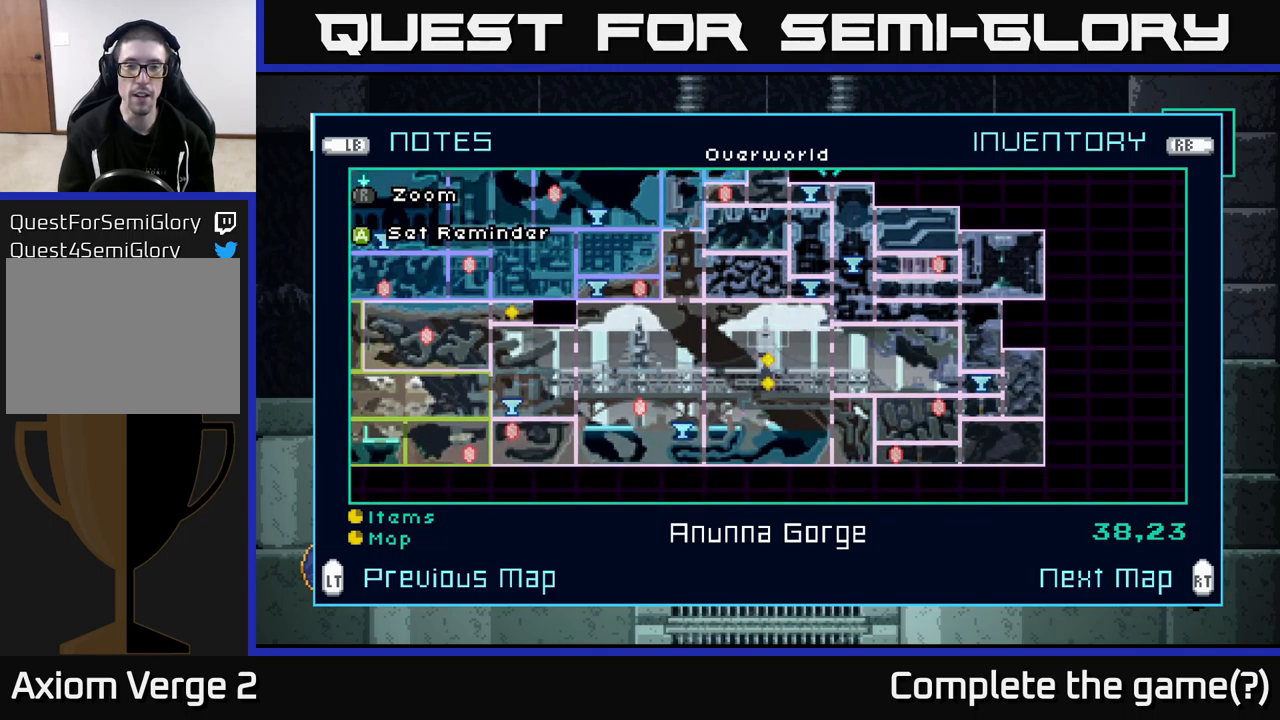
{"buttons": [], "left_stick": "down", "right_stick": "center", "events": [[67, "left_stick", "down"], [217, "left_stick", "center"], [300, "A", "down"], [433, "A", "up"], [483, "left_stick", "down"]]}